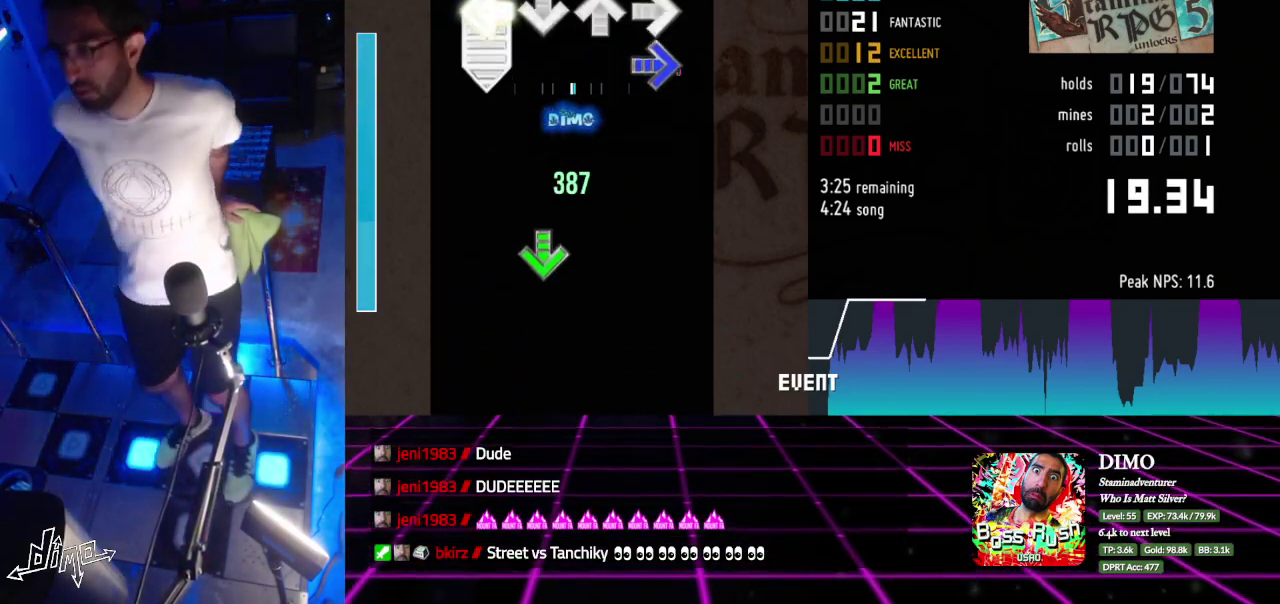
Gameplay with a controller; each line is a JSON object with the inputs held at the frame after it. "events" lists button and stick changes between this image and that frame as [ms after this image, input, new state], when the widget could be followed in between. Not read: L3 R3.
{"buttons": ["DPAD_DOWN"], "events": [[100, "DPAD_RIGHT", "down"], [183, "DPAD_LEFT", "up"], [350, "DPAD_DOWN", "down"], [417, "DPAD_RIGHT", "up"]]}
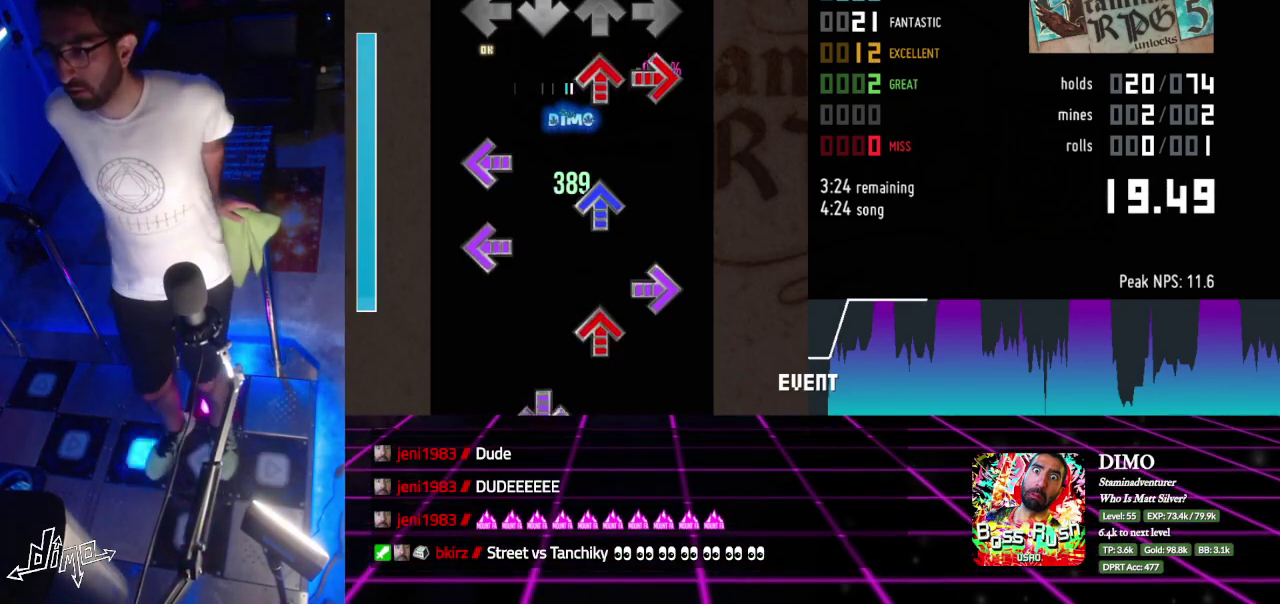
{"buttons": ["DPAD_UP"]}
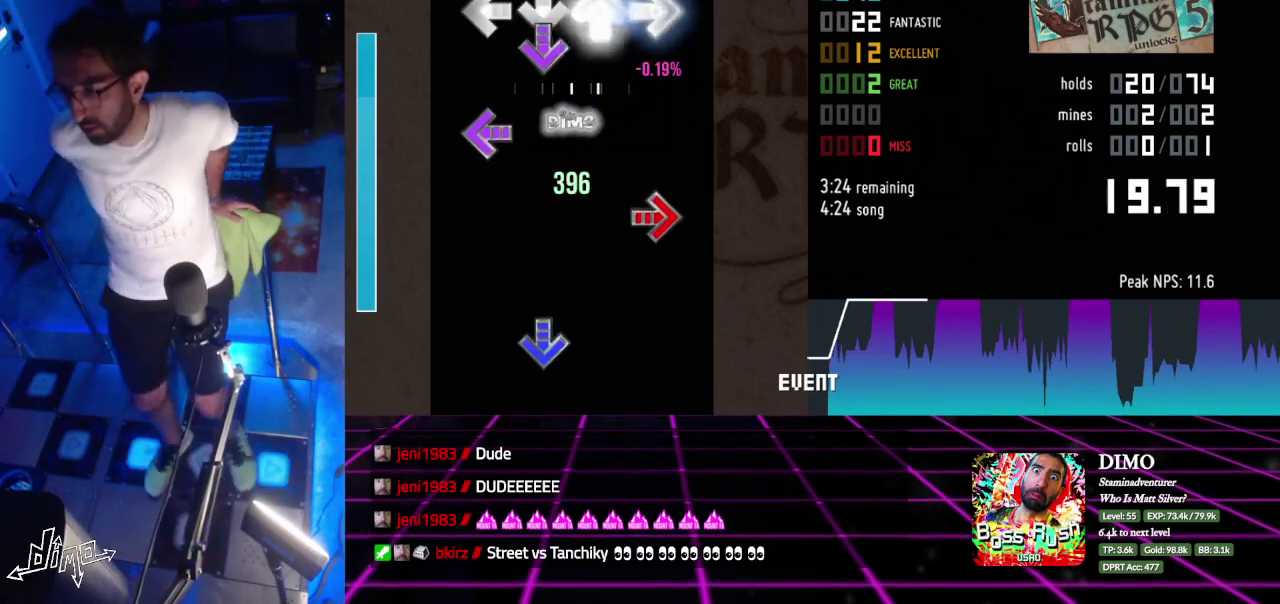
{"buttons": ["DPAD_DOWN"], "events": [[83, "DPAD_DOWN", "down"], [117, "DPAD_UP", "up"], [167, "DPAD_DOWN", "up"], [217, "DPAD_LEFT", "down"], [317, "DPAD_RIGHT", "down"], [367, "DPAD_LEFT", "up"], [483, "DPAD_DOWN", "down"], [500, "DPAD_RIGHT", "up"]]}
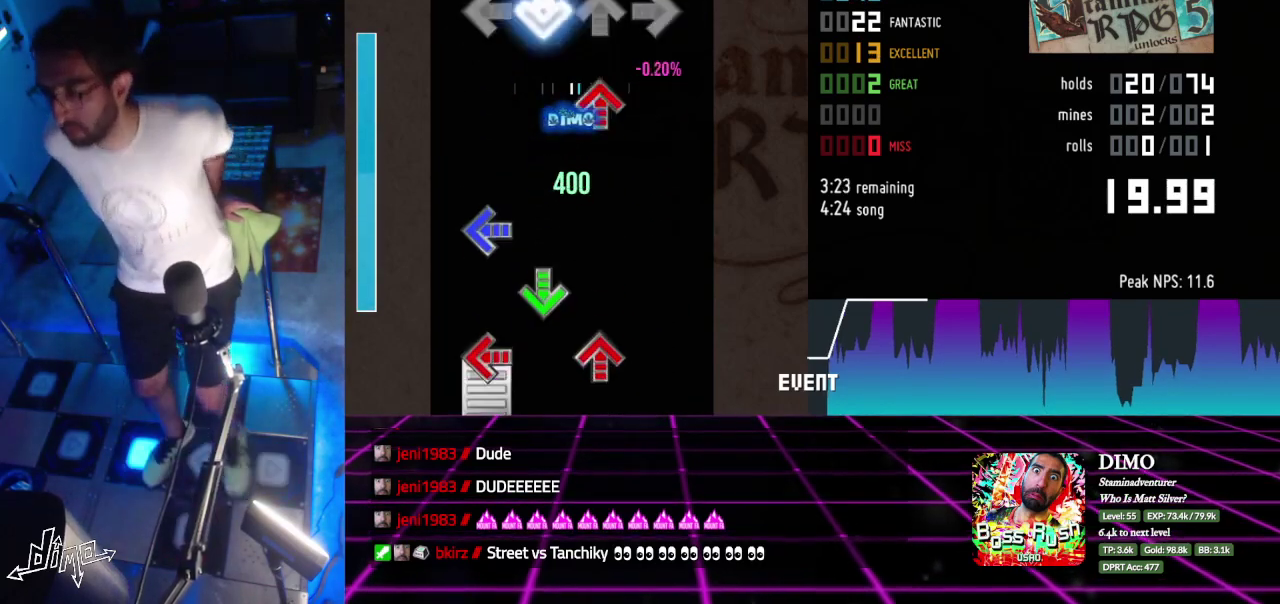
{"buttons": ["DPAD_UP", "DPAD_LEFT"], "events": [[133, "DPAD_DOWN", "up"], [150, "DPAD_UP", "down"], [267, "DPAD_UP", "up"], [333, "DPAD_LEFT", "down"], [383, "DPAD_LEFT", "up"], [417, "DPAD_DOWN", "down"], [500, "DPAD_DOWN", "up"], [500, "DPAD_LEFT", "down"], [500, "DPAD_UP", "down"]]}
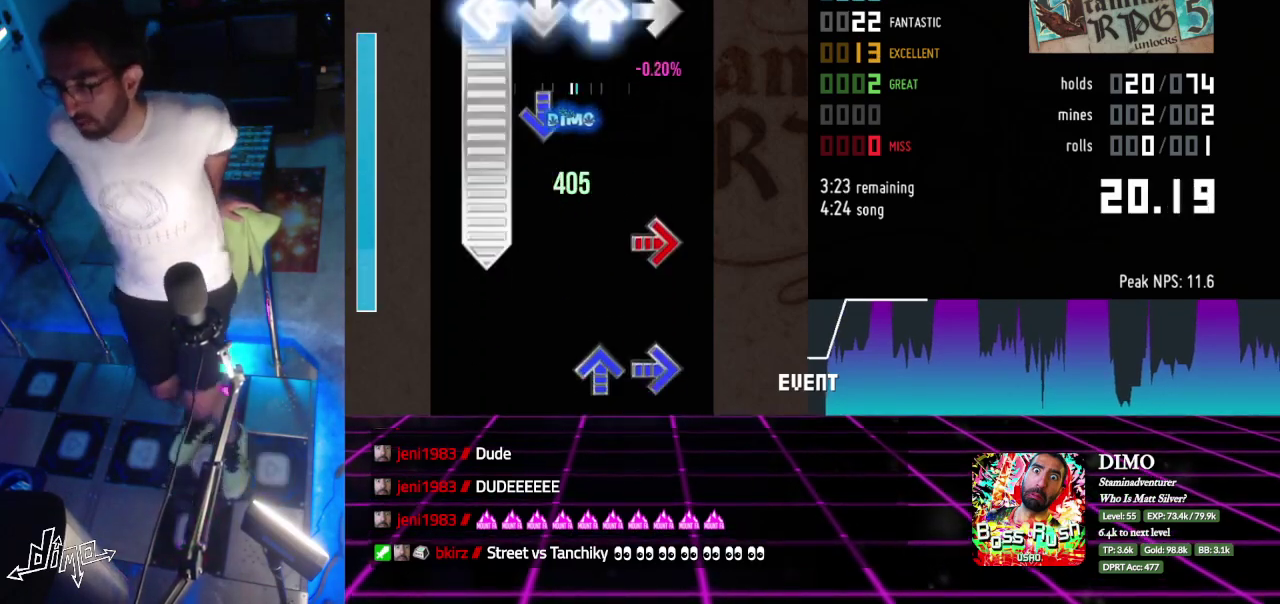
{"buttons": ["DPAD_UP", "DPAD_RIGHT"]}
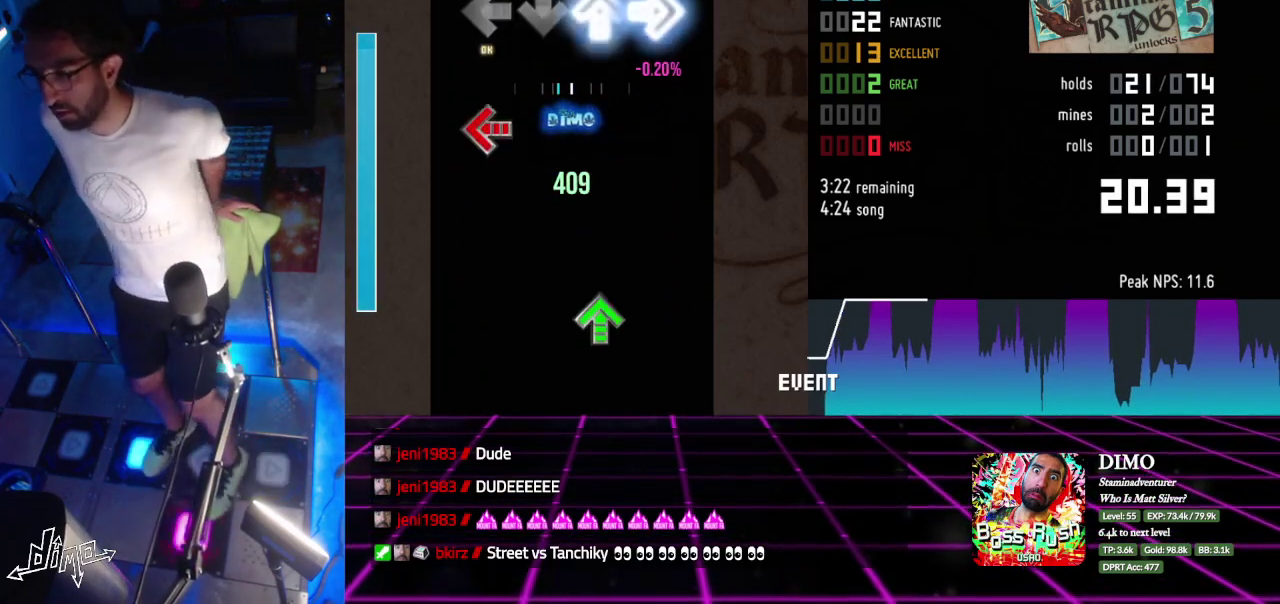
{"buttons": ["DPAD_UP", "DPAD_LEFT"], "events": [[83, "DPAD_UP", "up"], [183, "DPAD_LEFT", "down"], [267, "DPAD_RIGHT", "up"], [433, "DPAD_UP", "down"]]}
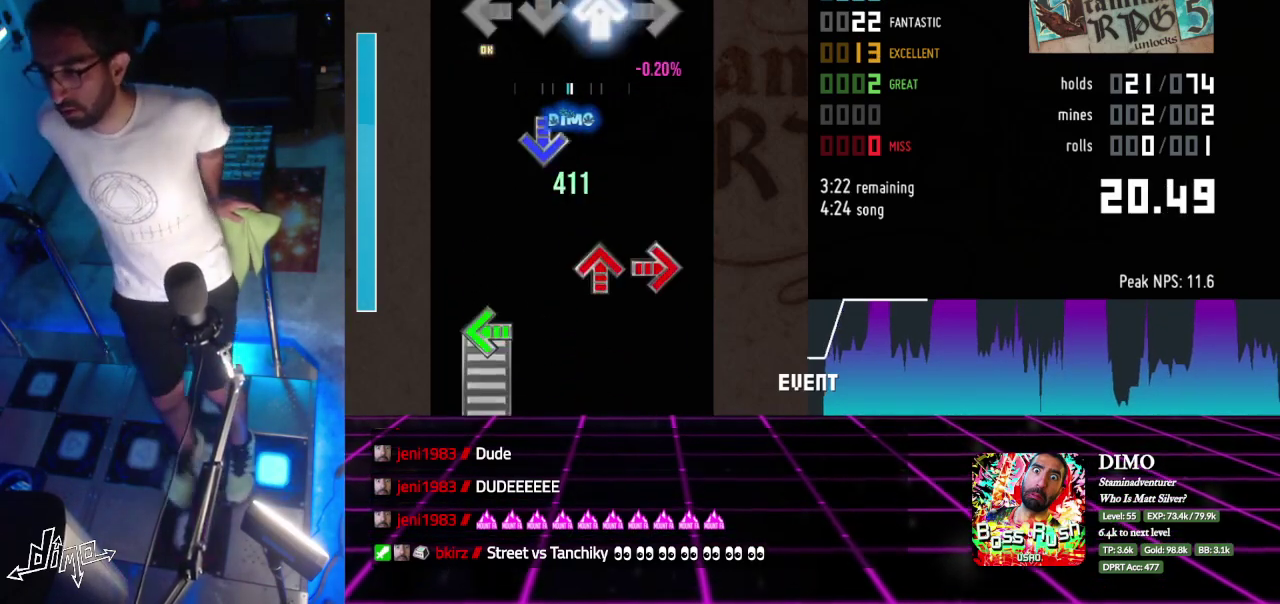
{"buttons": ["DPAD_DOWN", "DPAD_LEFT"]}
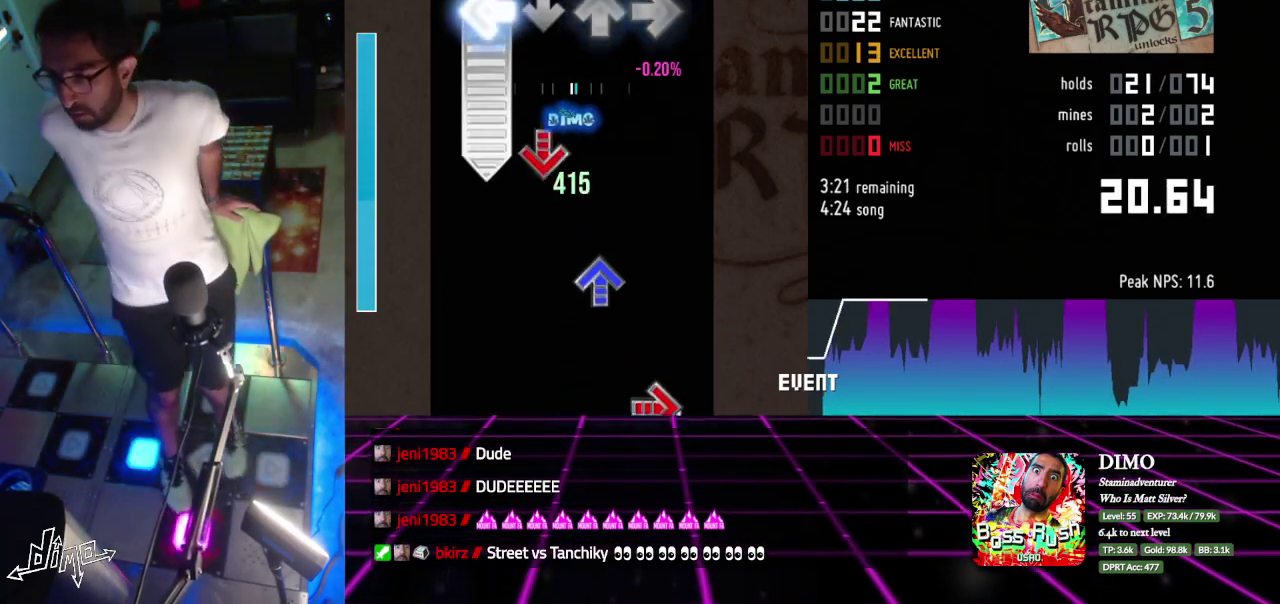
{"buttons": ["DPAD_UP"], "events": [[67, "DPAD_DOWN", "up"], [217, "DPAD_DOWN", "down"], [267, "DPAD_LEFT", "up"], [417, "DPAD_DOWN", "up"], [450, "DPAD_UP", "down"]]}
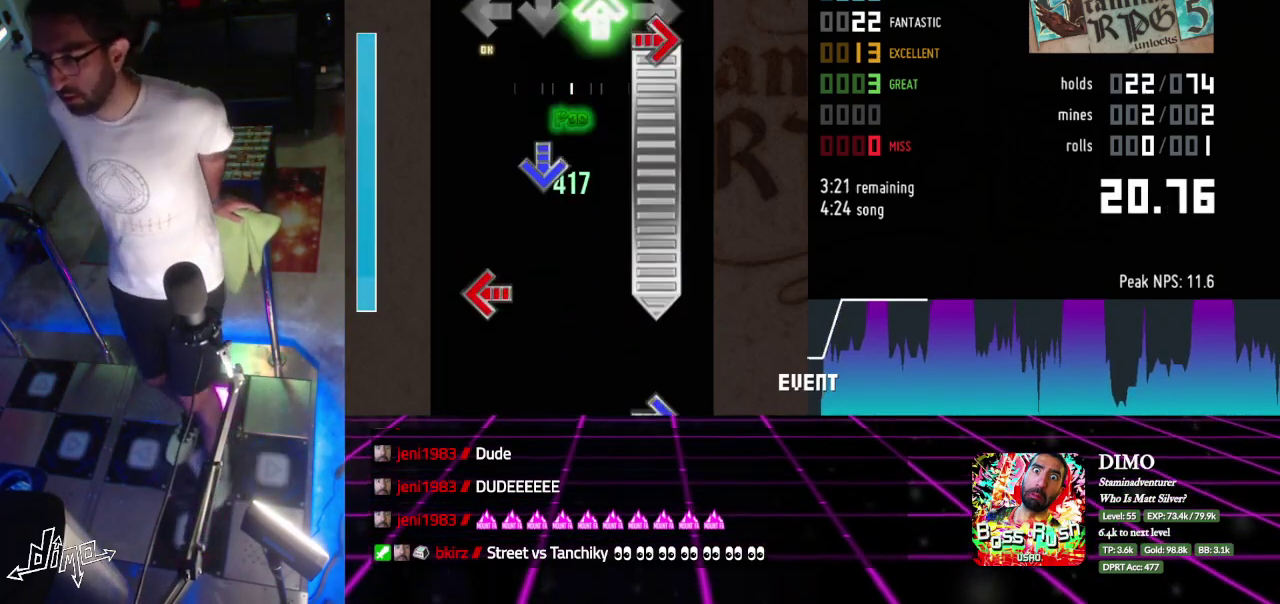
{"buttons": ["DPAD_LEFT"], "events": [[67, "DPAD_RIGHT", "down"], [100, "DPAD_UP", "up"], [233, "DPAD_DOWN", "down"], [300, "DPAD_DOWN", "up"], [383, "DPAD_LEFT", "down"], [433, "DPAD_RIGHT", "up"]]}